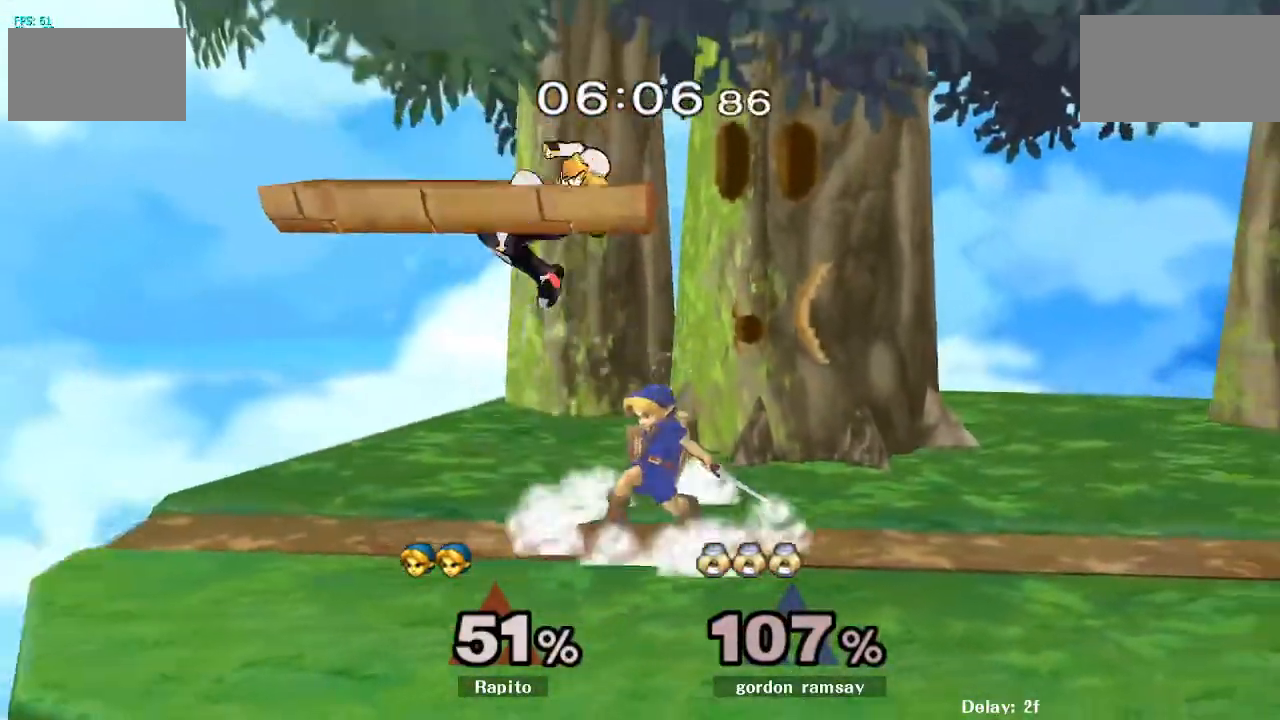
Gameplay with a controller (Nintendo layout); each line is a JSON object with the inputs held at the frame after it. "events" lists button and stick changes between this image and that frame as [ms after this image, input, new state], when the widget could be followed in between. Not read: DPAD_UP L3 R3 Z.
{"buttons": [], "left_stick": "right", "right_stick": "center", "events": [[67, "left_stick", "center"], [217, "left_stick", "down"], [383, "right_stick", "down"], [450, "right_stick", "center"], [500, "left_stick", "right"]]}
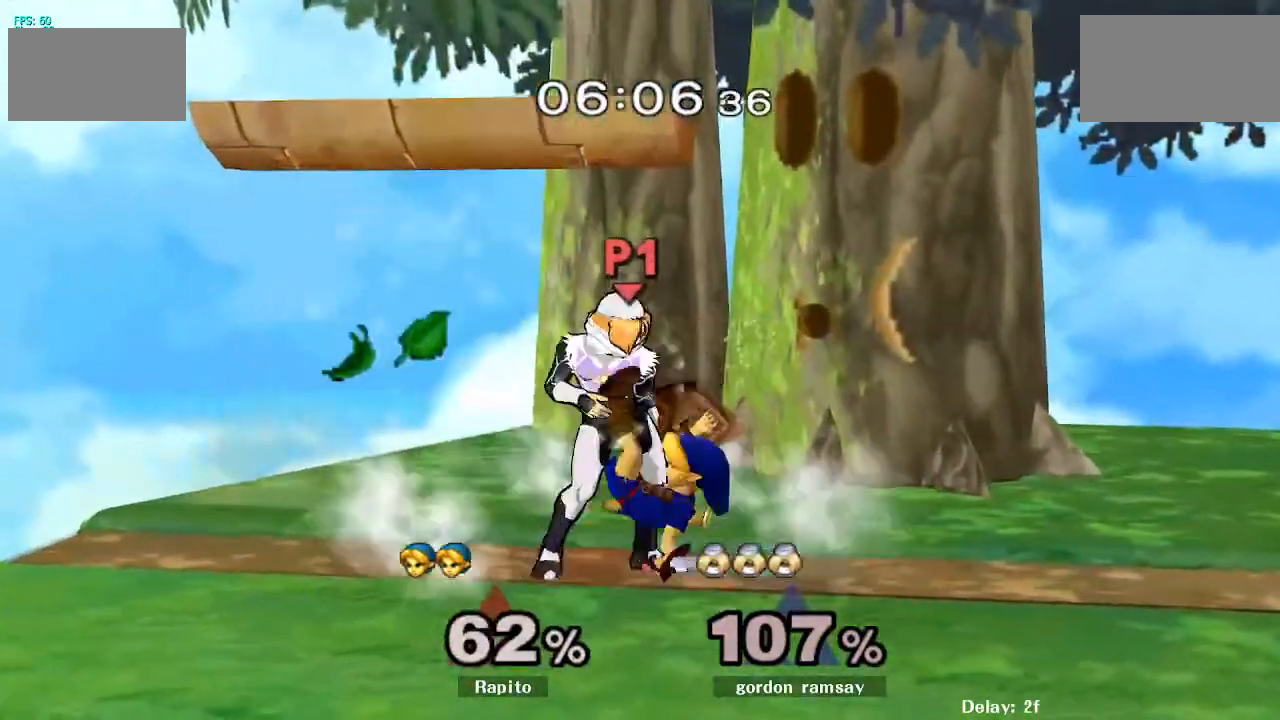
{"buttons": [], "left_stick": "right", "right_stick": "center", "events": [[150, "DPAD_RIGHT", "down"], [167, "DPAD_RIGHT", "up"], [167, "left_stick", "center"], [233, "left_stick", "right"]]}
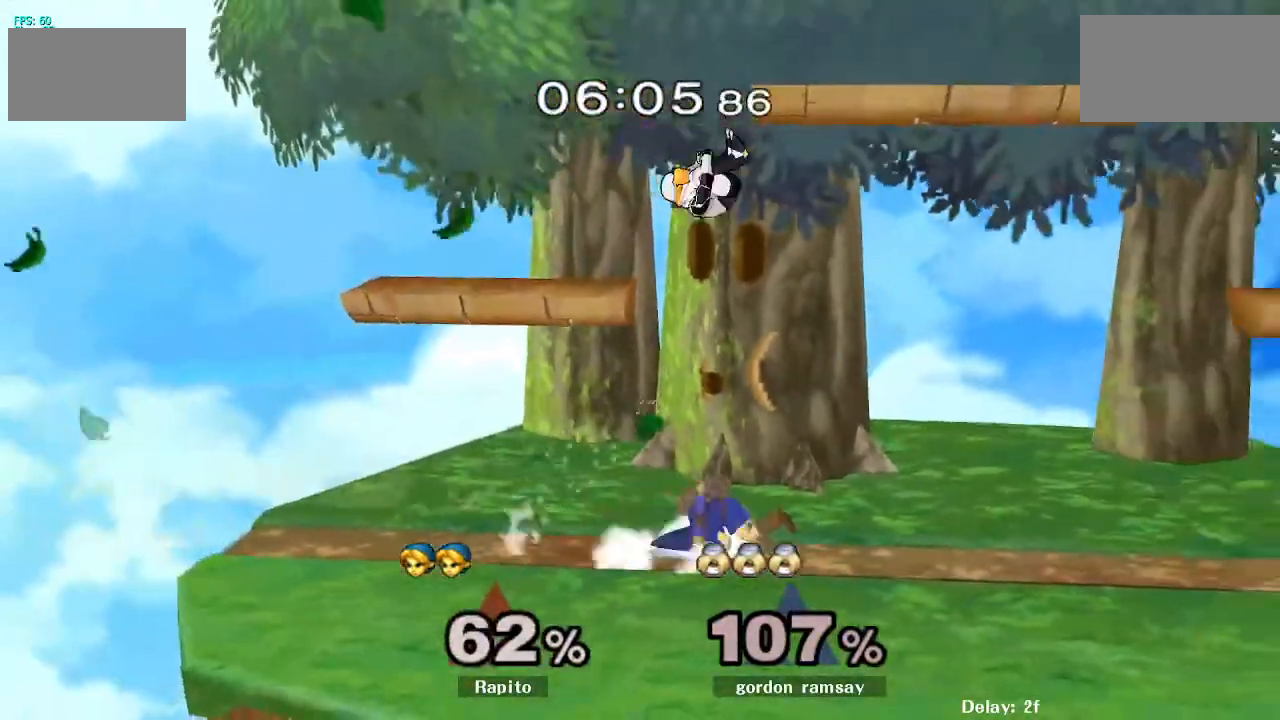
{"buttons": ["DPAD_LEFT"], "left_stick": "down", "right_stick": "center", "events": [[83, "left_stick", "center"], [183, "left_stick", "down"], [450, "right_stick", "down"], [500, "DPAD_LEFT", "down"], [500, "right_stick", "center"]]}
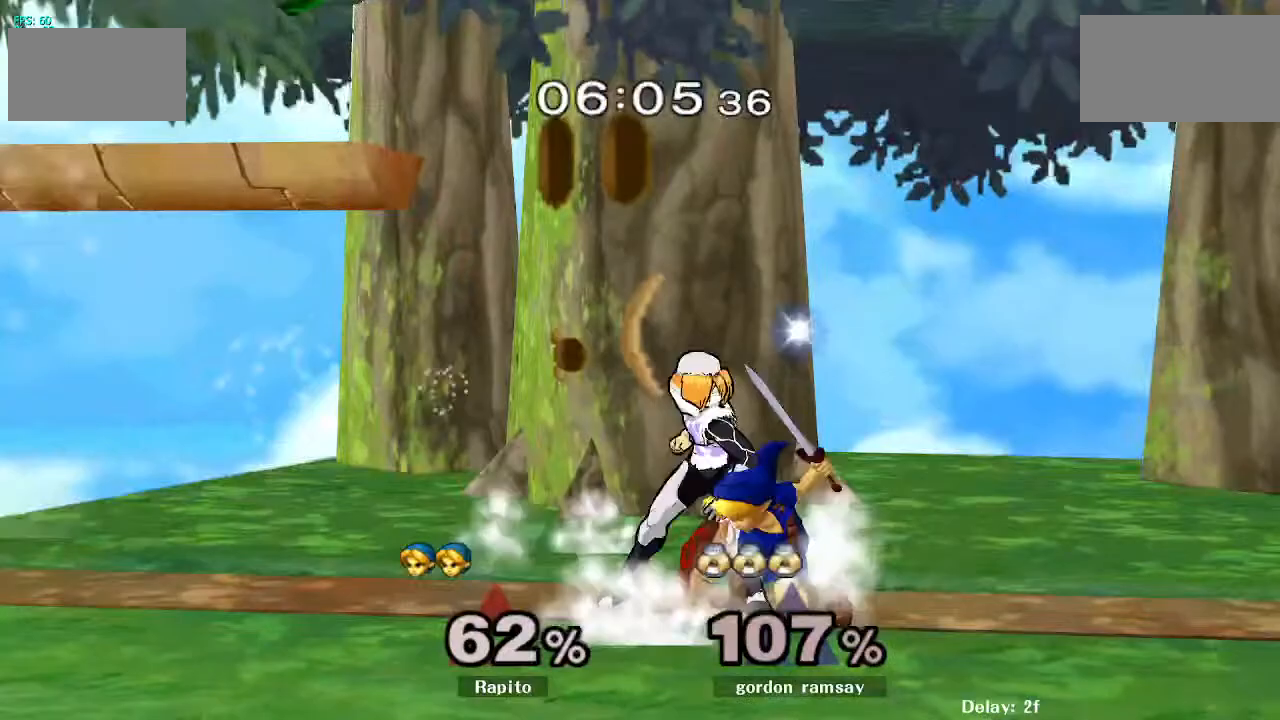
{"buttons": [], "left_stick": "center", "right_stick": "center", "events": [[33, "DPAD_LEFT", "up"], [350, "left_stick", "center"]]}